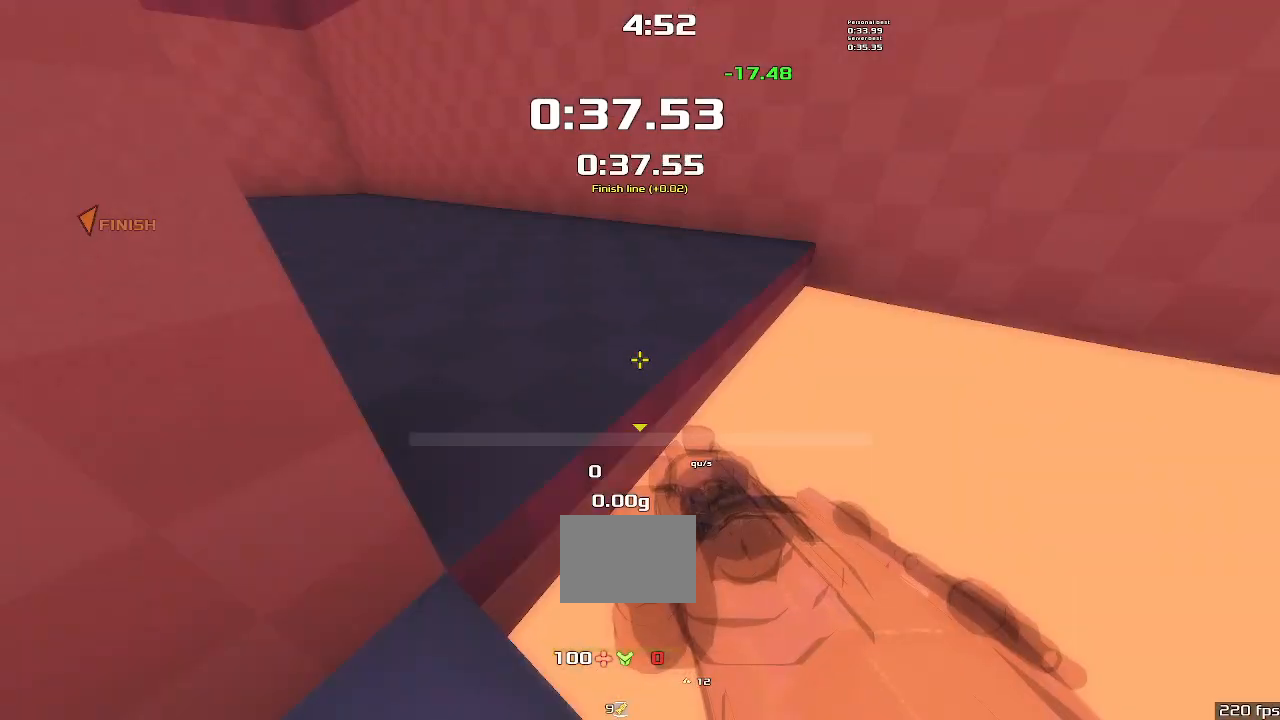
Gameplay with keyboard; each line is a JSON object with the keys held at the frame after it. "events" lists presses ("down") and releases ("up") of "down", "downshift", "left", "right", "up" and "upshift" between this image and that frame as [ms after this image, input, new state], when the widget could be followed in between. No other keys are recorded. Mouse input is not recorded. Key names are as the overlay labels them; some are game actions (e.g. jump) rather than physical keys.
{"keys": [], "events": []}
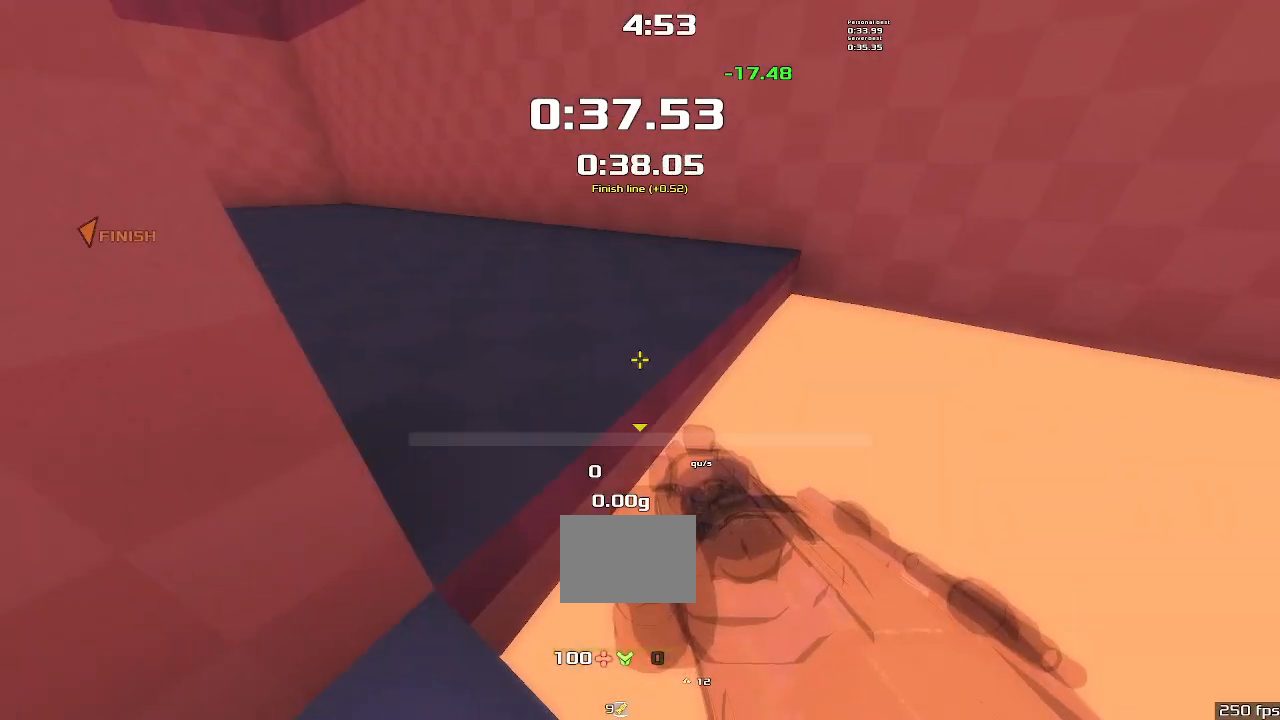
{"keys": [], "events": []}
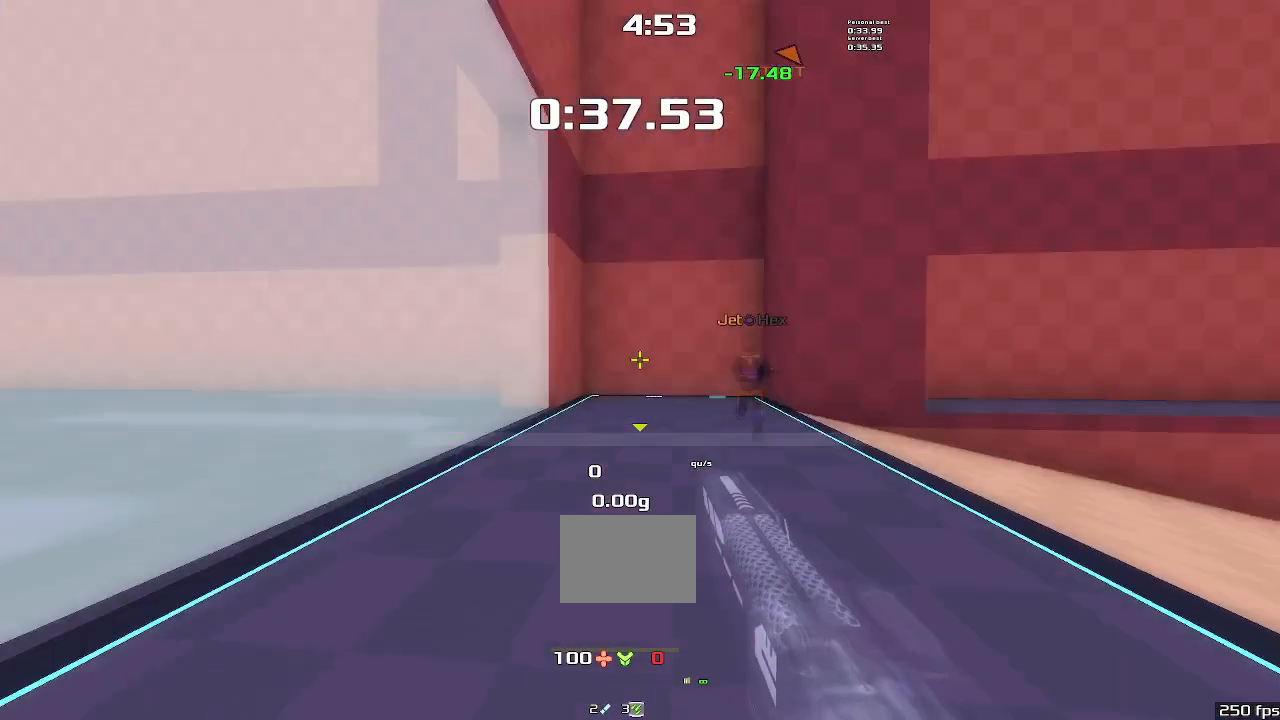
{"keys": ["right", "up"], "events": [[34, "up", "down"], [200, "right", "down"]]}
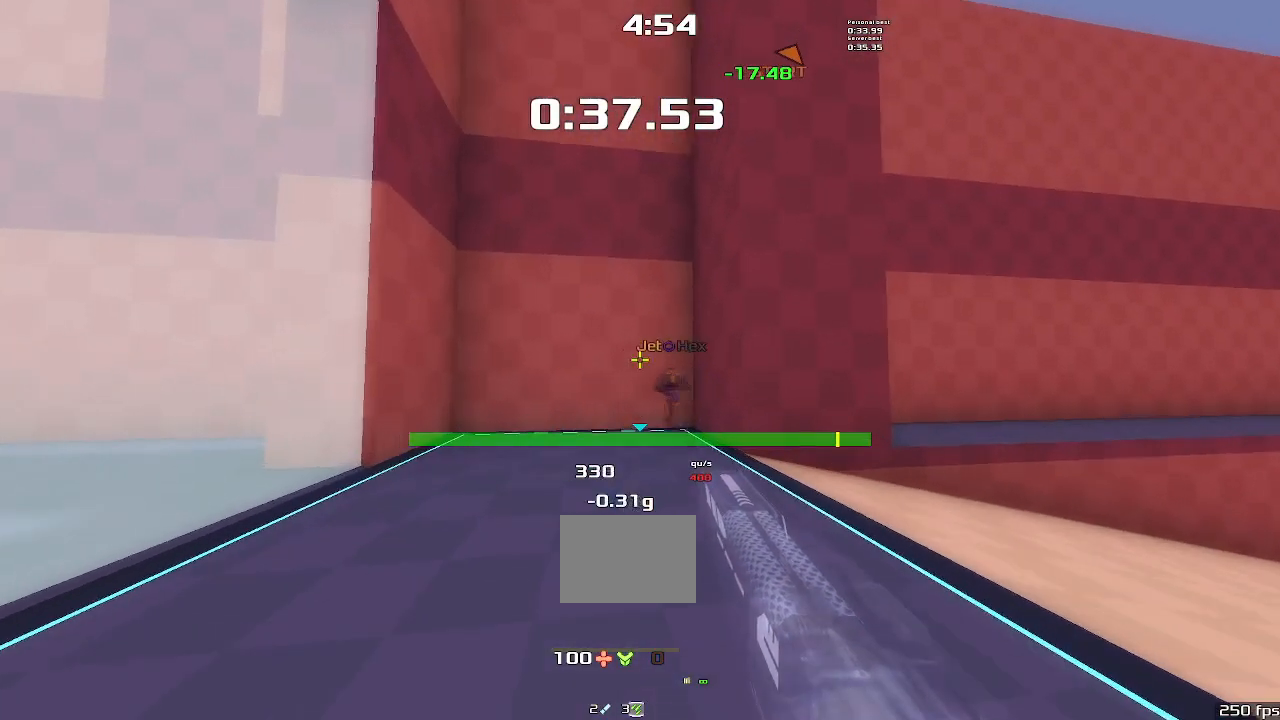
{"keys": ["up"], "events": [[34, "right", "up"], [334, "left", "down"], [367, "left", "up"]]}
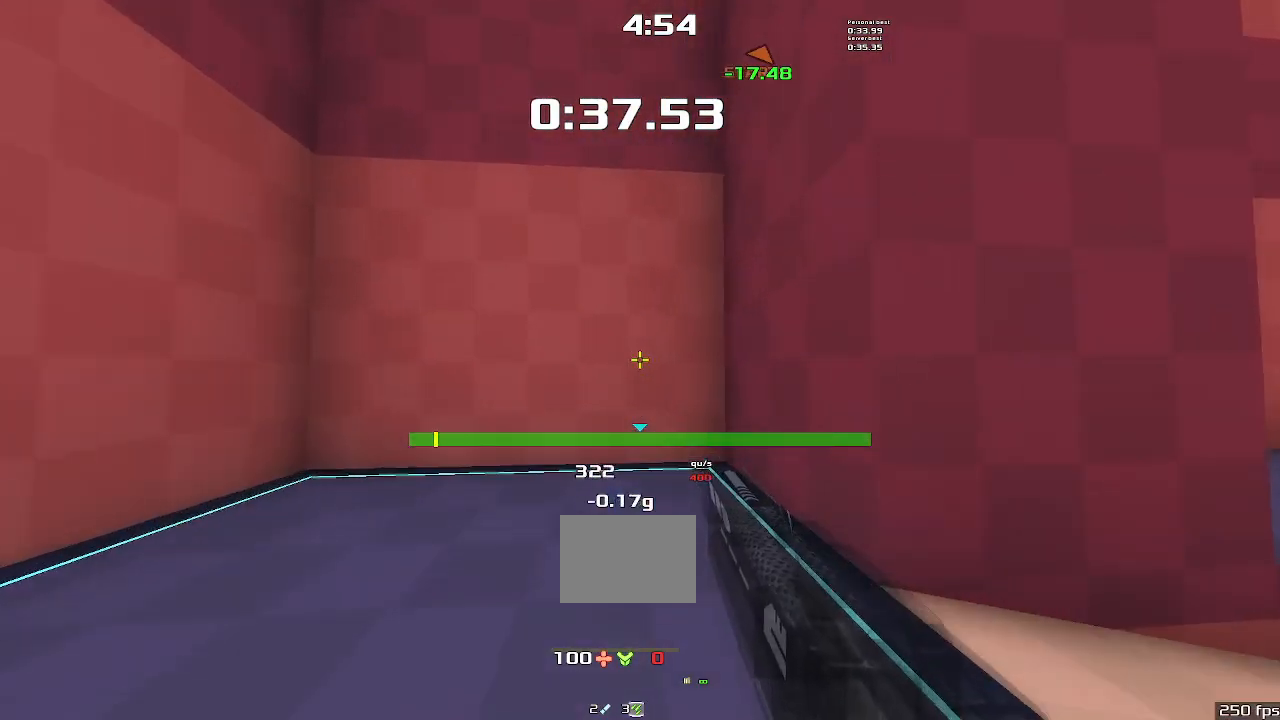
{"keys": ["left", "up"], "events": [[134, "right", "down"], [200, "right", "up"], [400, "left", "down"]]}
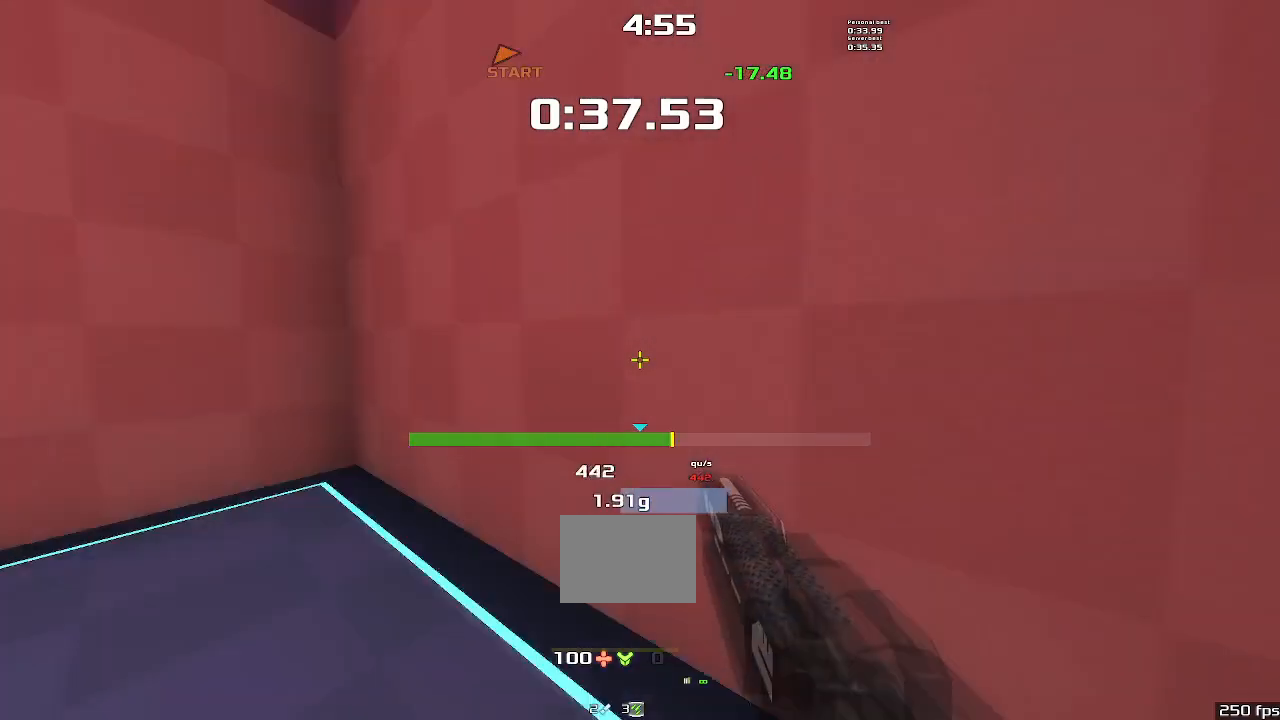
{"keys": ["left", "up", "upshift"], "events": [[334, "upshift", "down"]]}
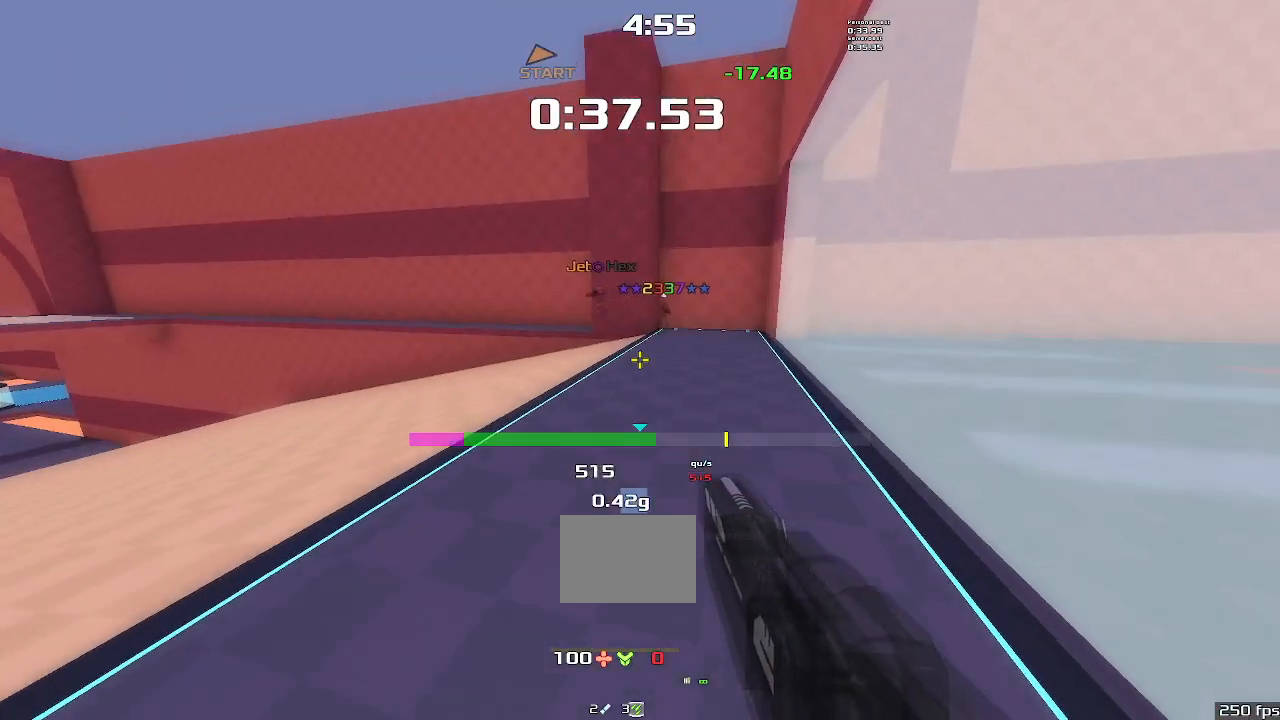
{"keys": [], "events": [[234, "left", "up"], [234, "up", "up"], [234, "upshift", "up"]]}
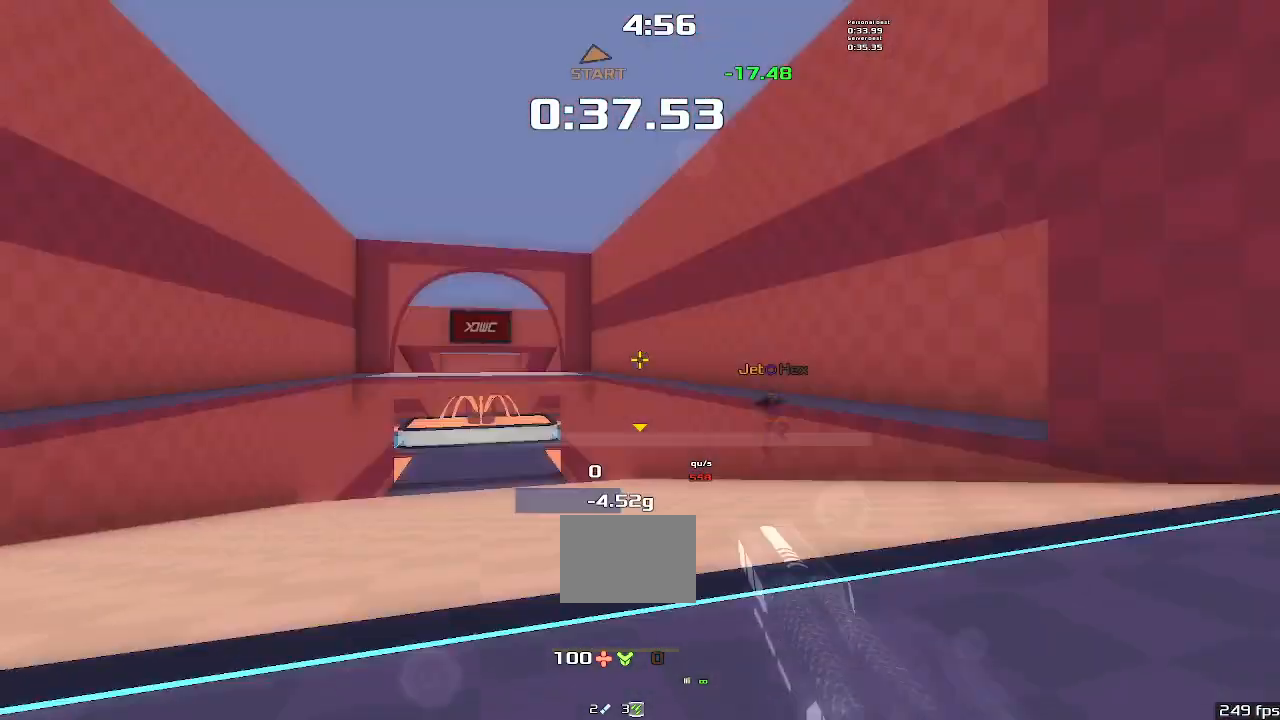
{"keys": ["up"], "events": [[167, "up", "down"], [367, "left", "down"], [467, "left", "up"]]}
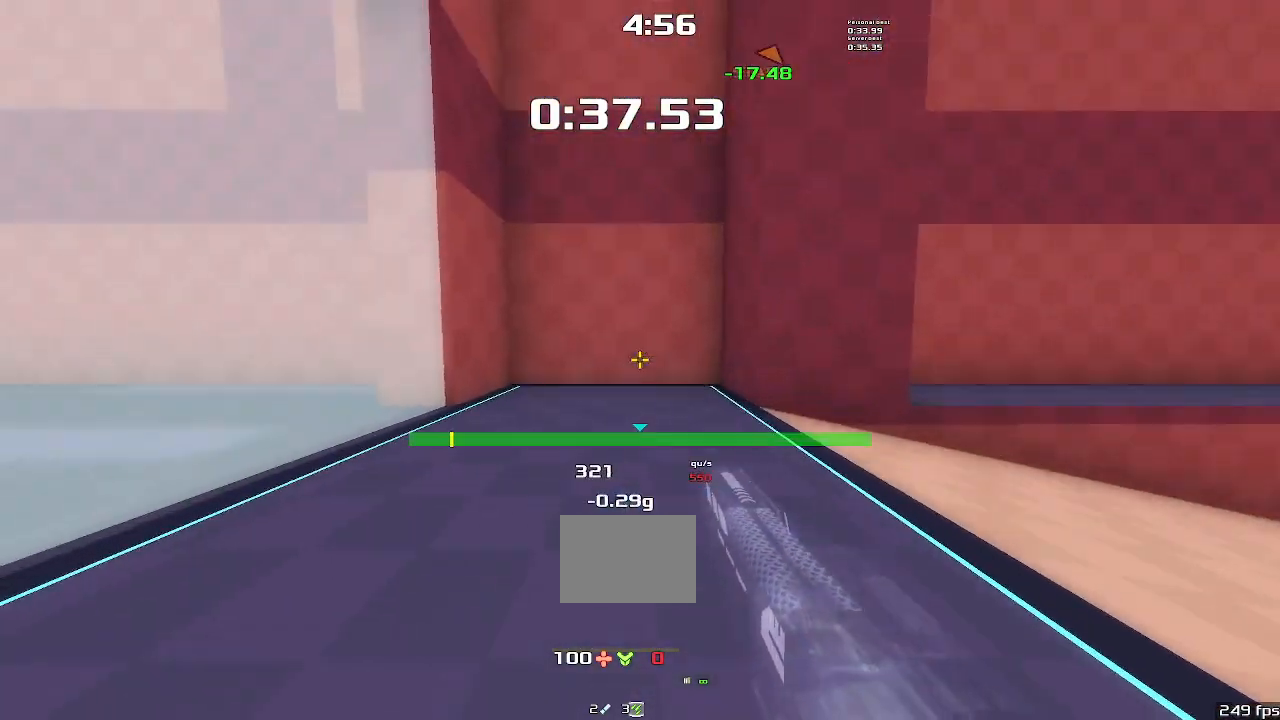
{"keys": ["up"], "events": [[167, "right", "down"], [267, "right", "up"]]}
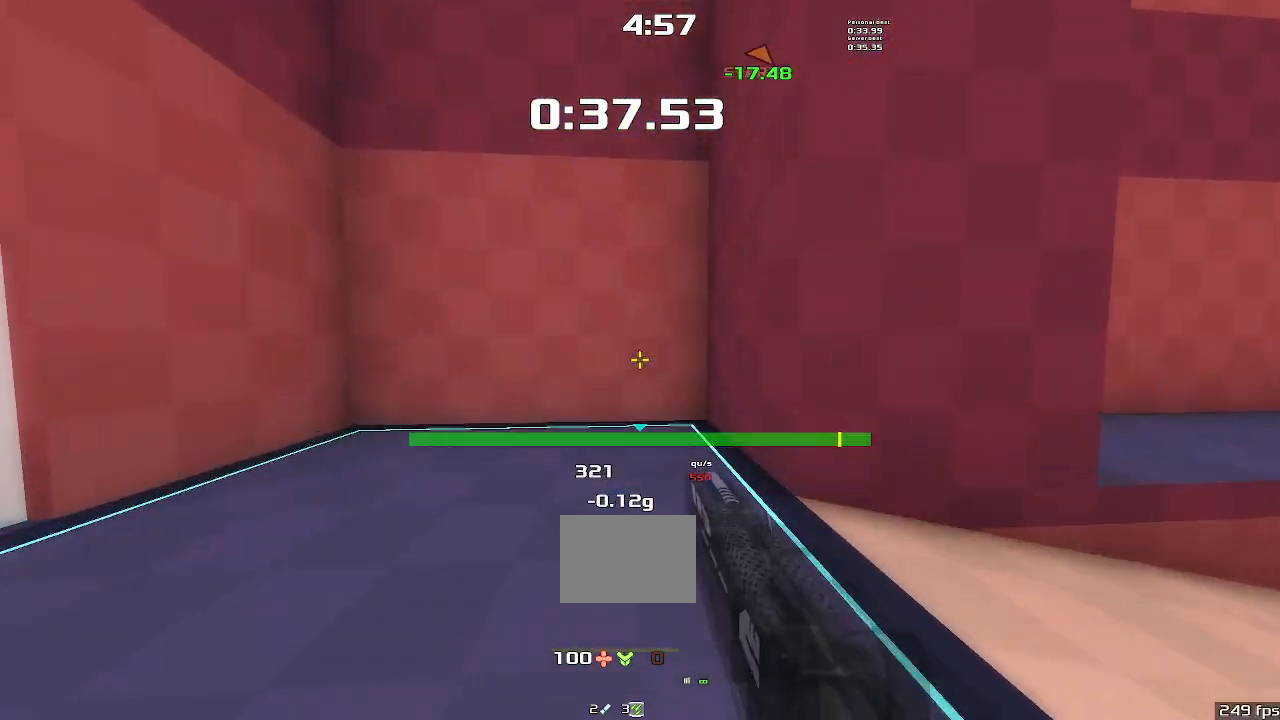
{"keys": ["up"], "events": []}
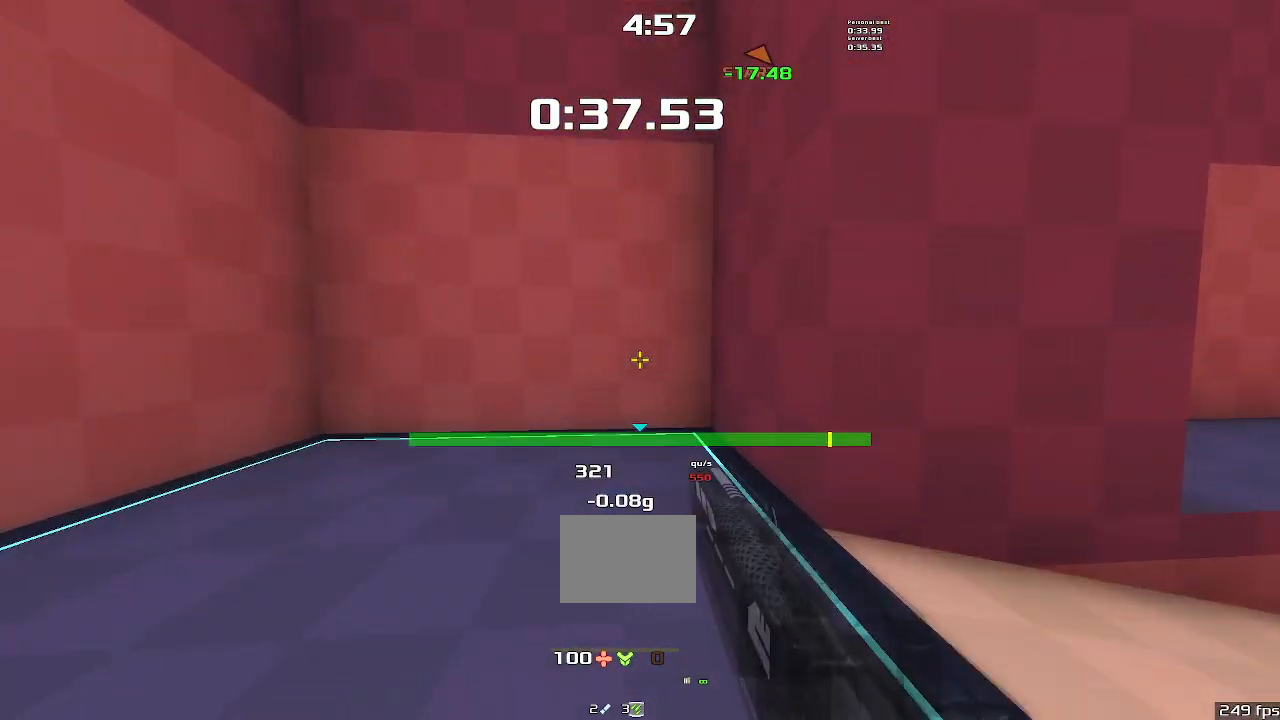
{"keys": ["up"], "events": []}
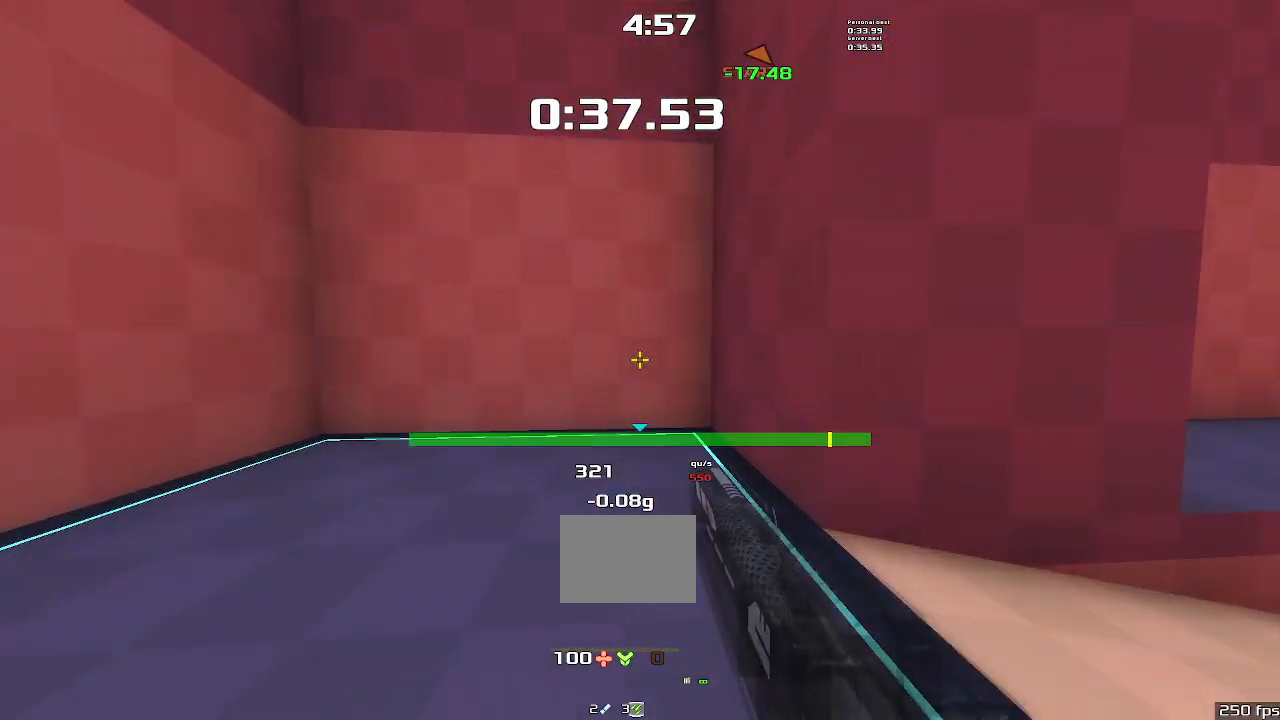
{"keys": ["left", "up"], "events": [[500, "left", "down"]]}
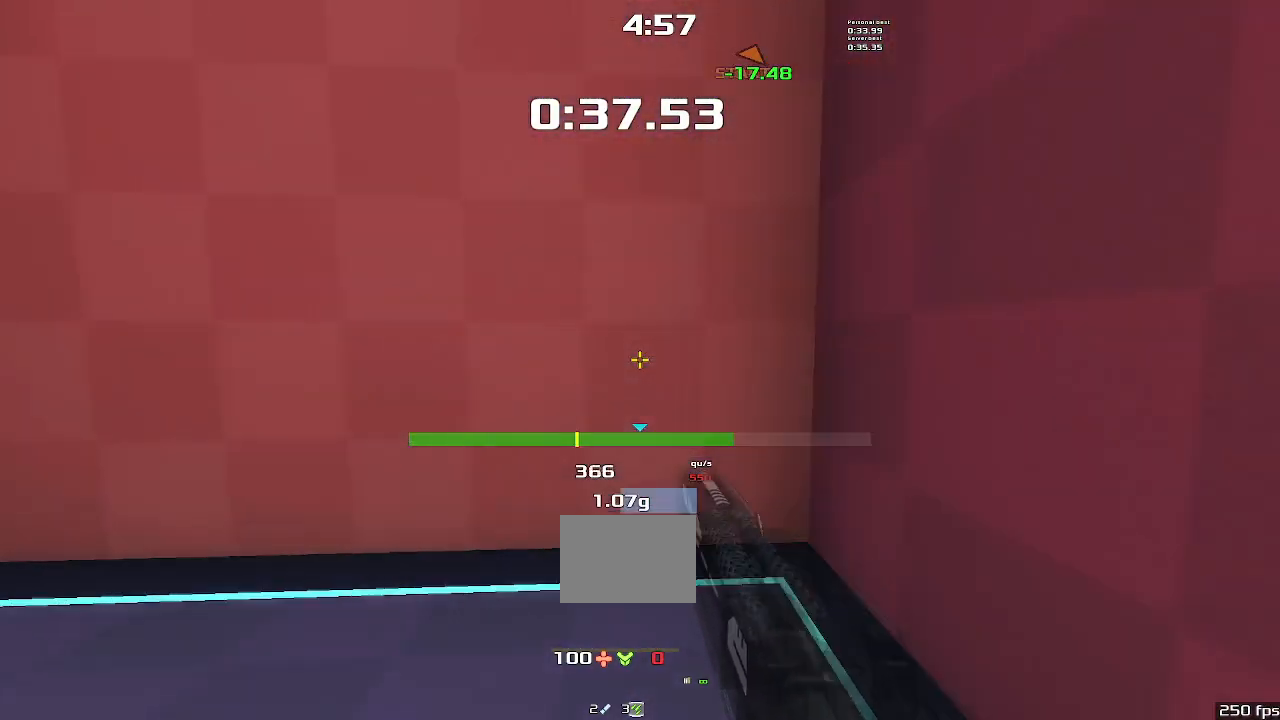
{"keys": ["left", "up", "upshift"], "events": [[400, "upshift", "down"]]}
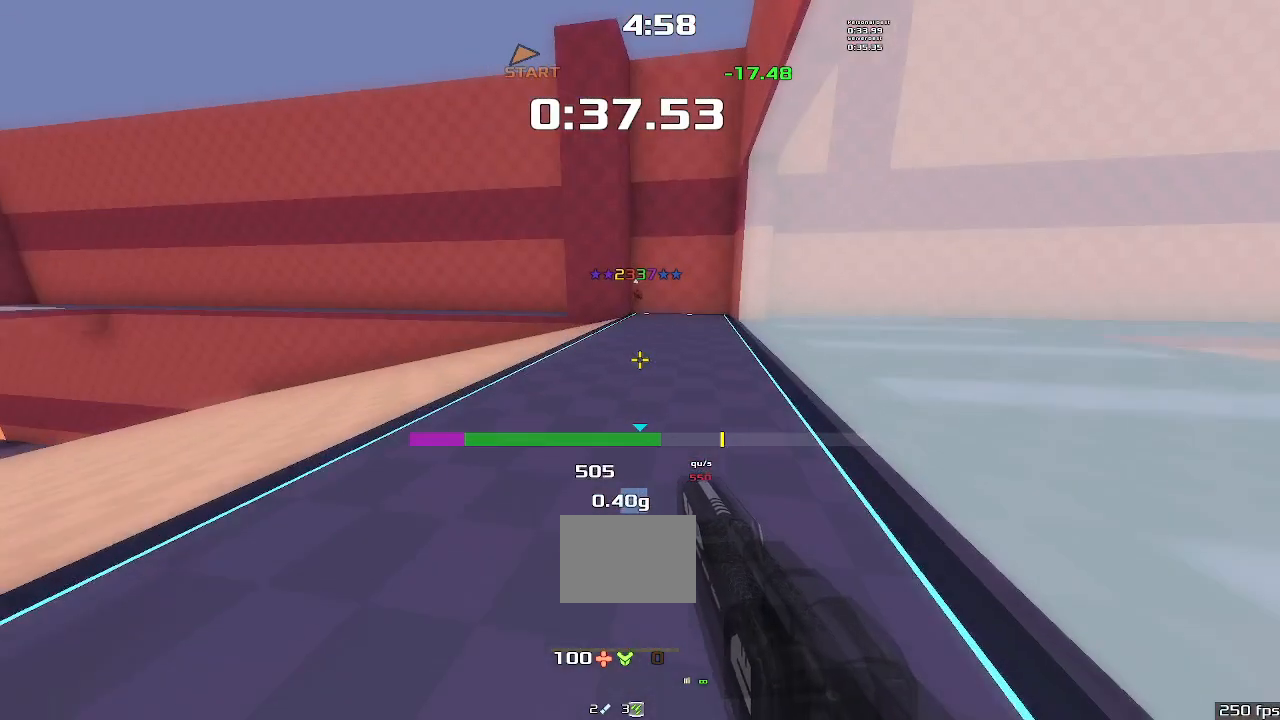
{"keys": ["left", "up", "upshift"], "events": []}
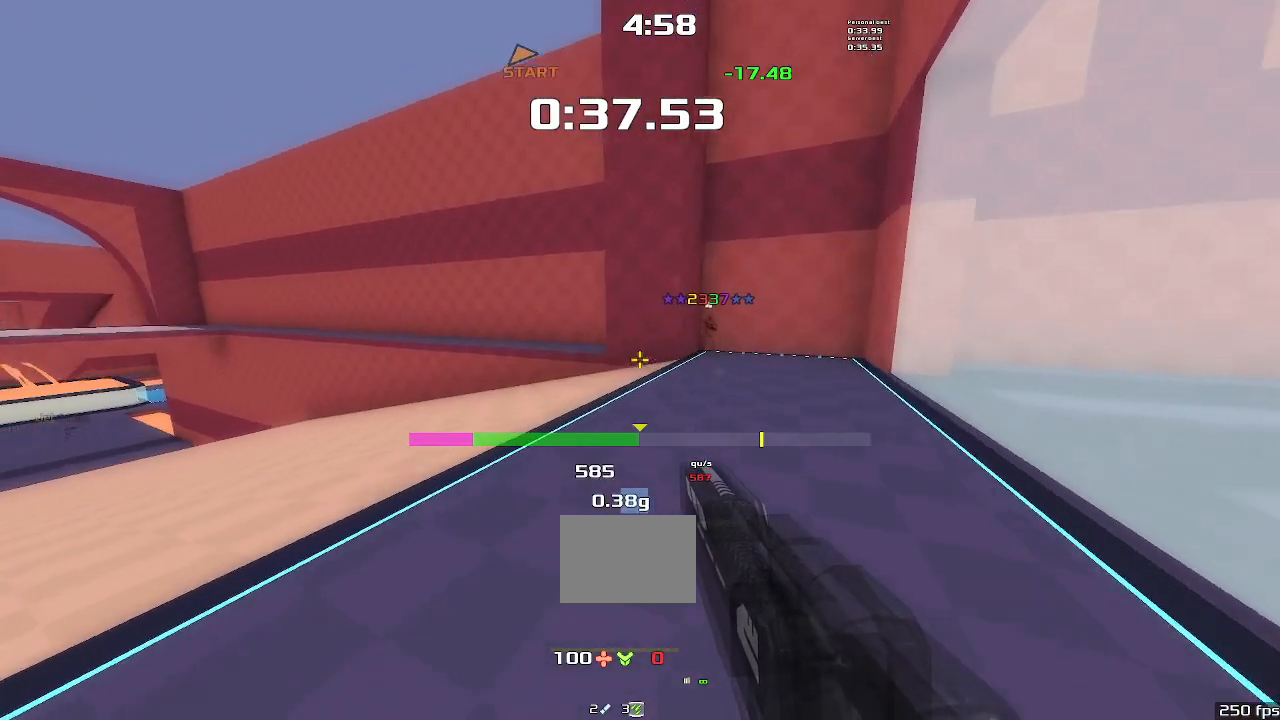
{"keys": ["up", "upshift"], "events": [[434, "left", "up"]]}
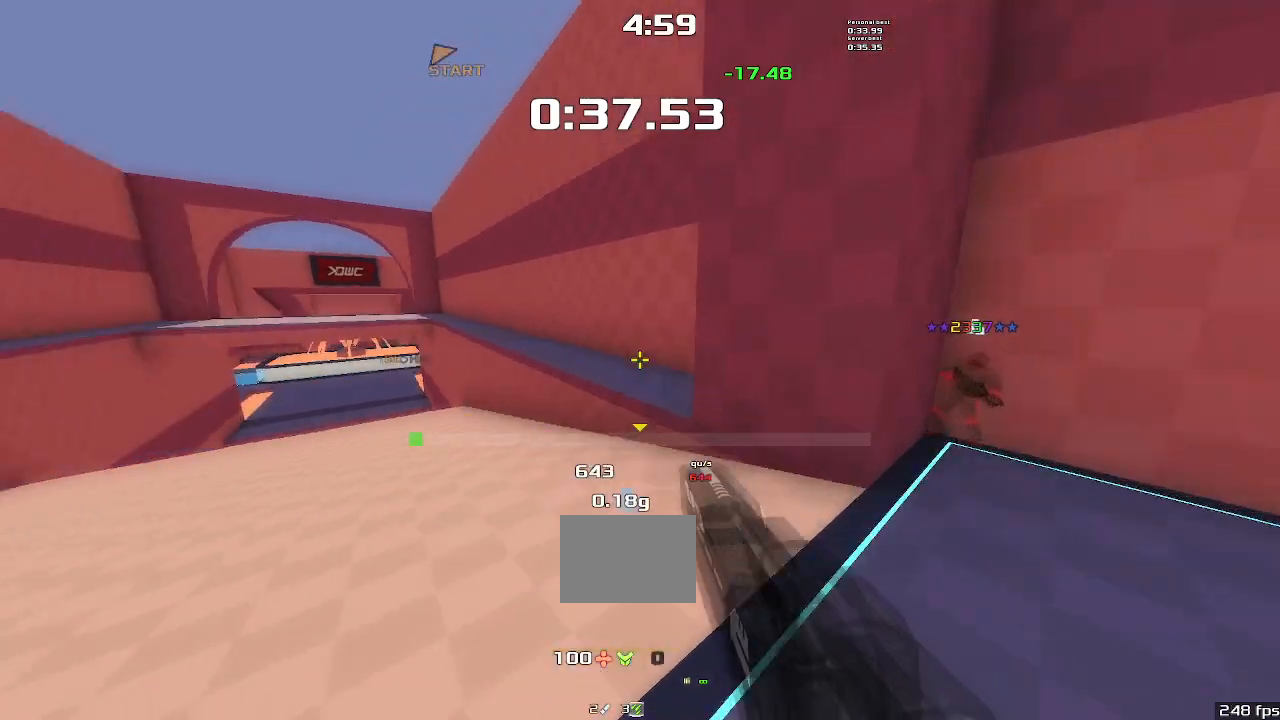
{"keys": ["left", "up", "upshift"], "events": [[300, "left", "down"]]}
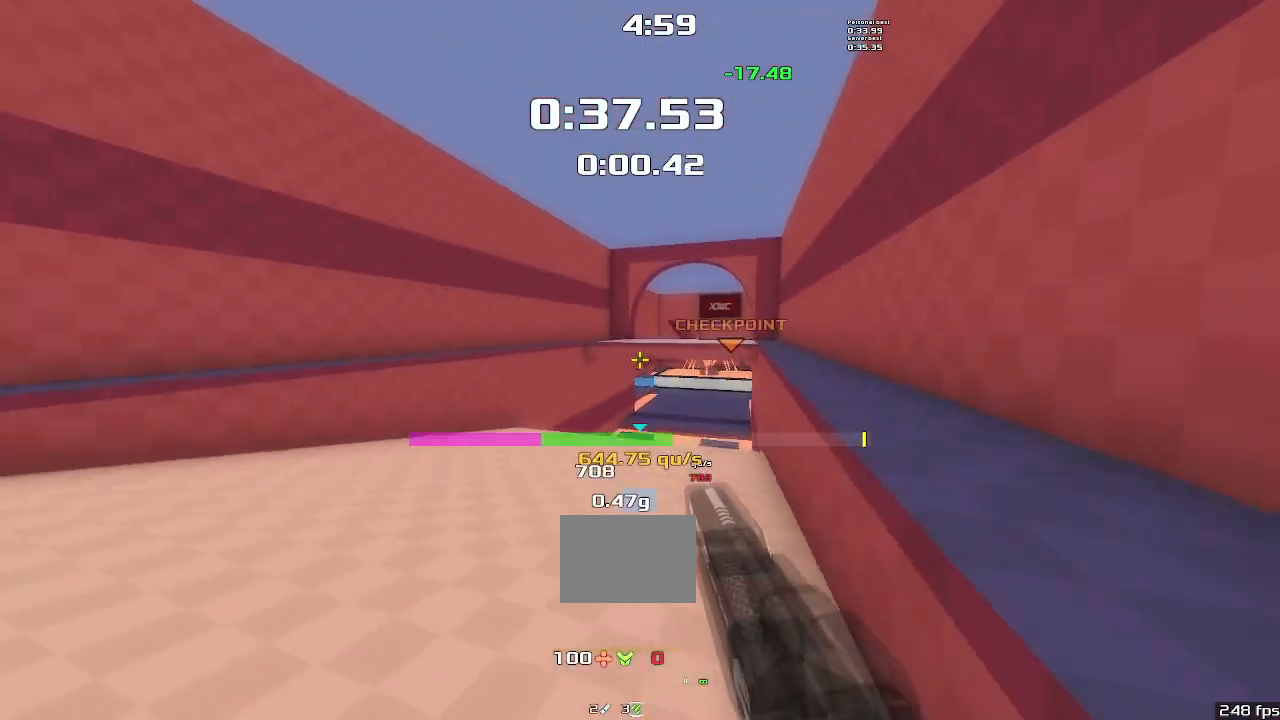
{"keys": ["left", "up", "upshift"], "events": []}
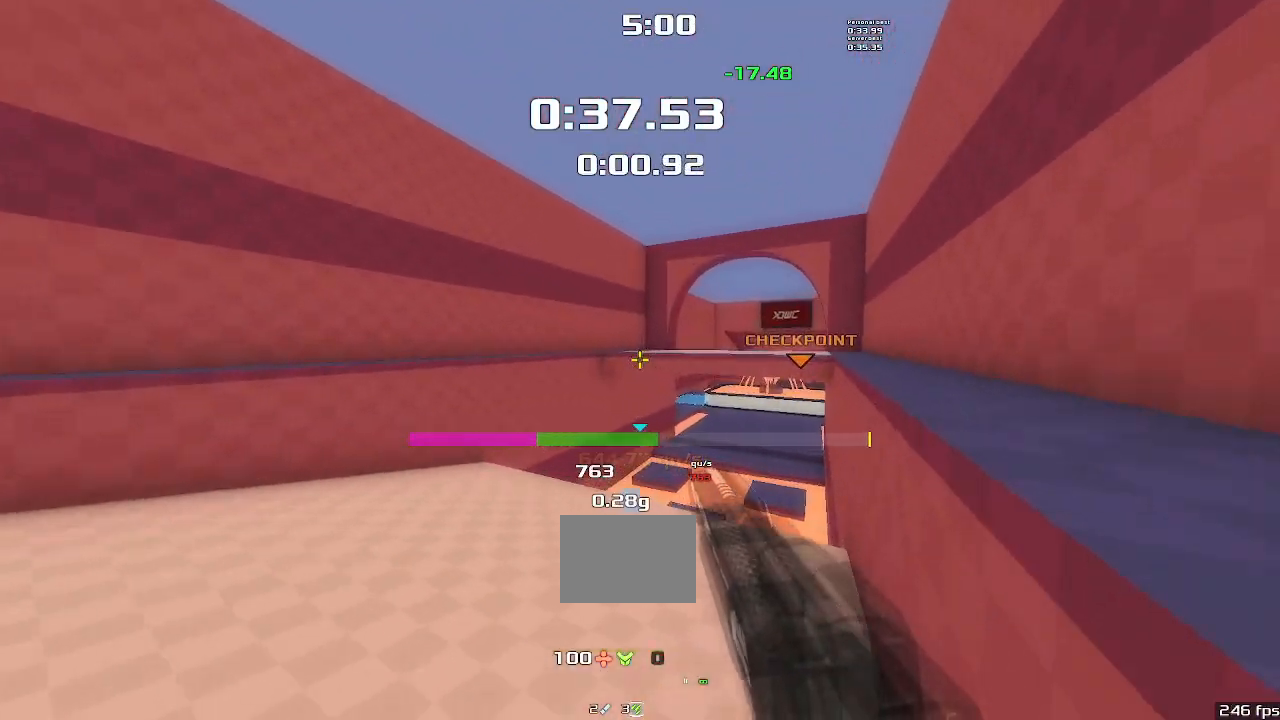
{"keys": ["right", "up", "upshift"], "events": [[334, "left", "up"], [367, "right", "down"]]}
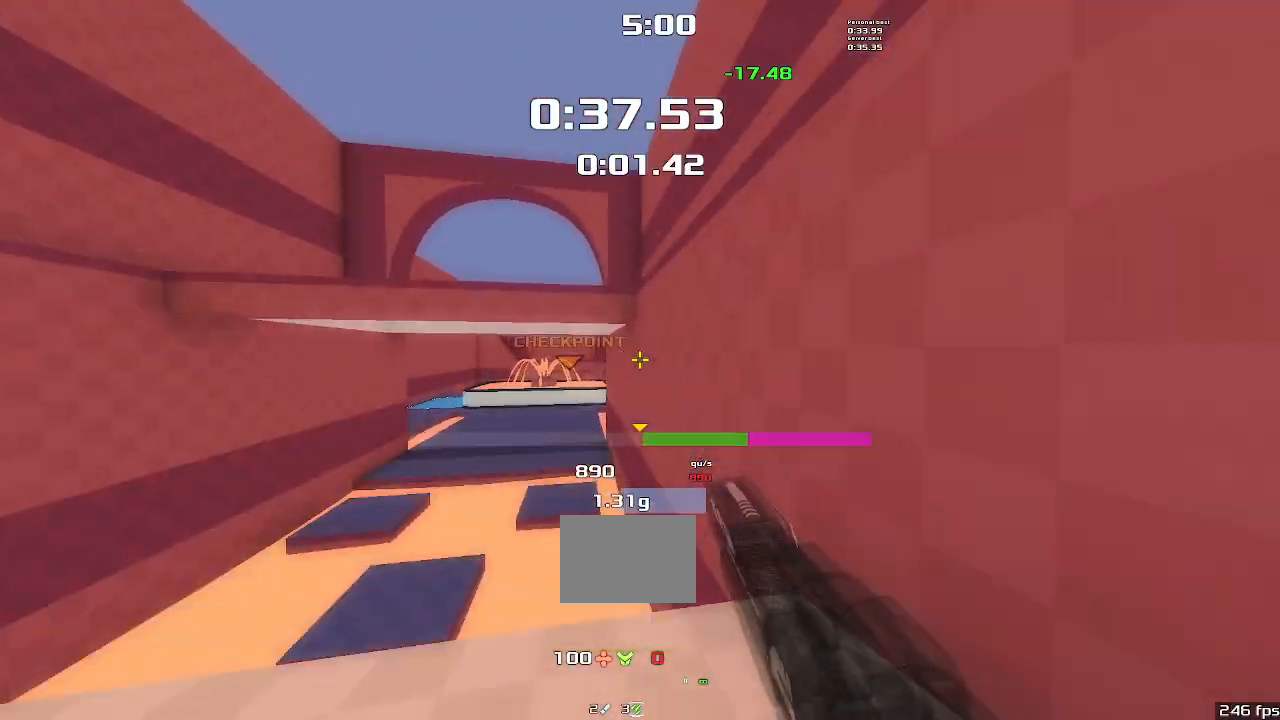
{"keys": ["right", "up", "upshift"], "events": []}
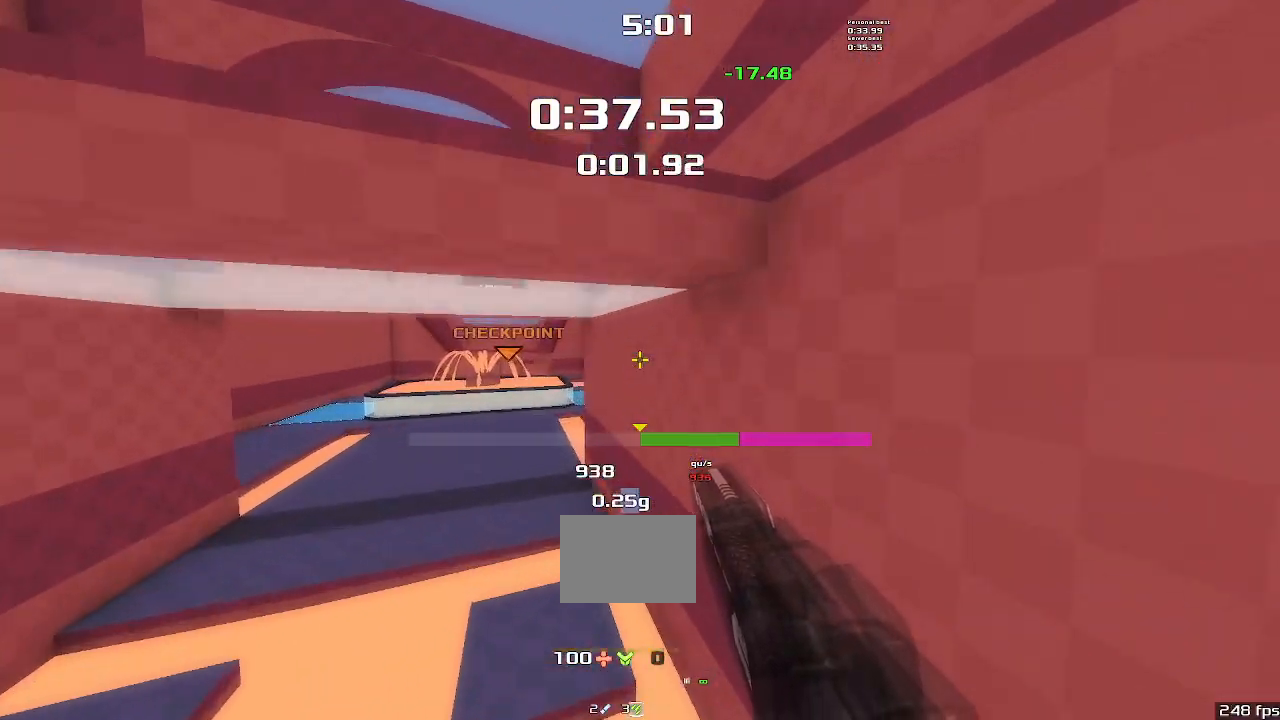
{"keys": ["right", "up", "upshift"], "events": []}
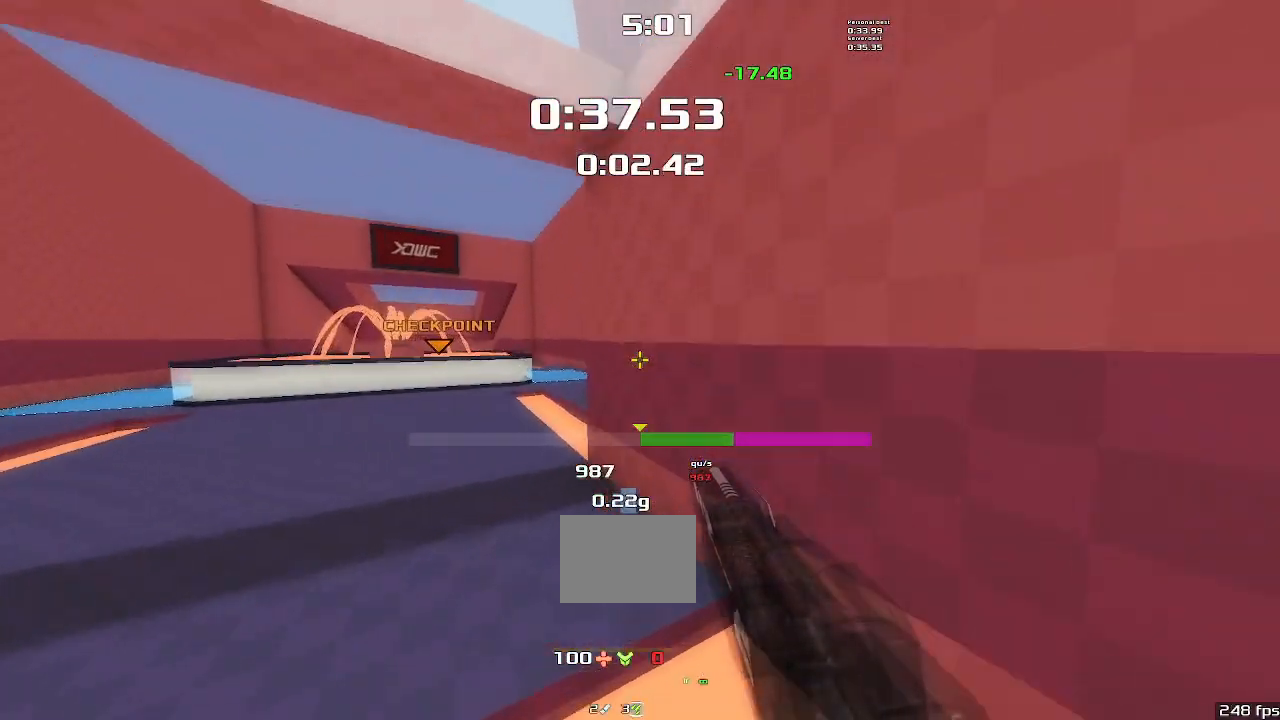
{"keys": ["right", "up", "upshift"], "events": []}
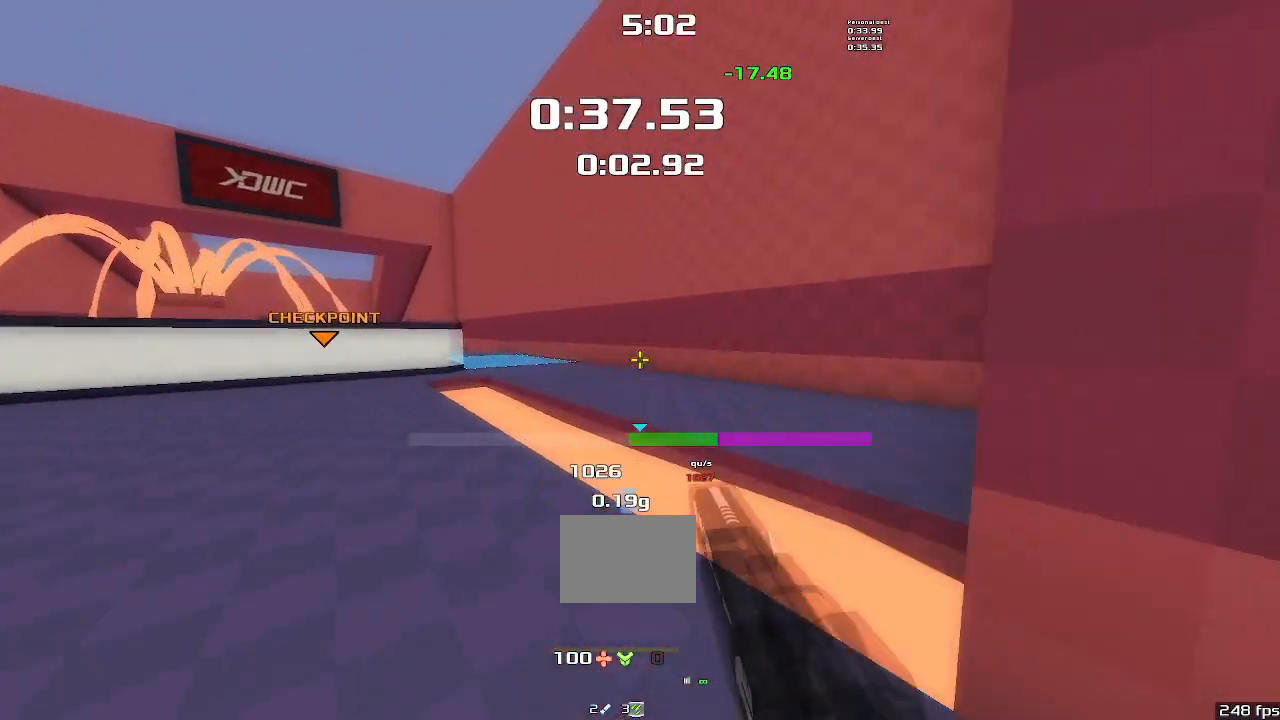
{"keys": ["right", "up", "upshift"], "events": []}
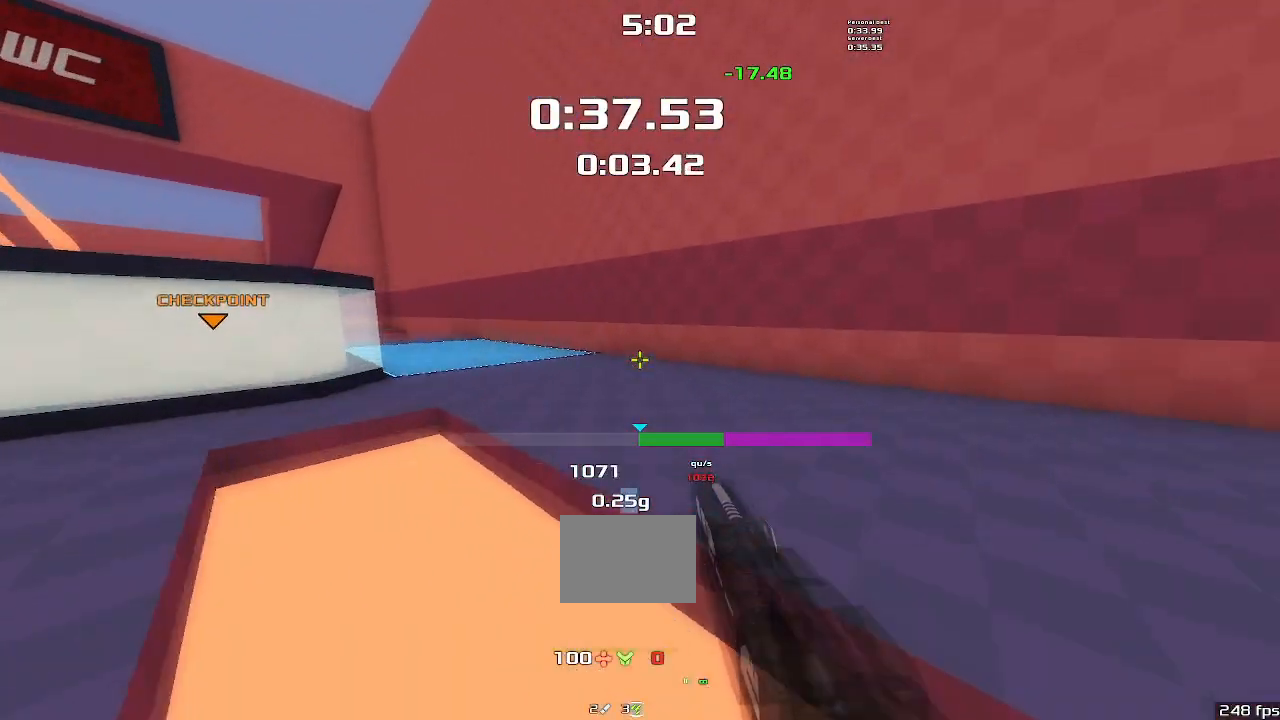
{"keys": ["up"], "events": [[300, "right", "up"], [334, "upshift", "up"]]}
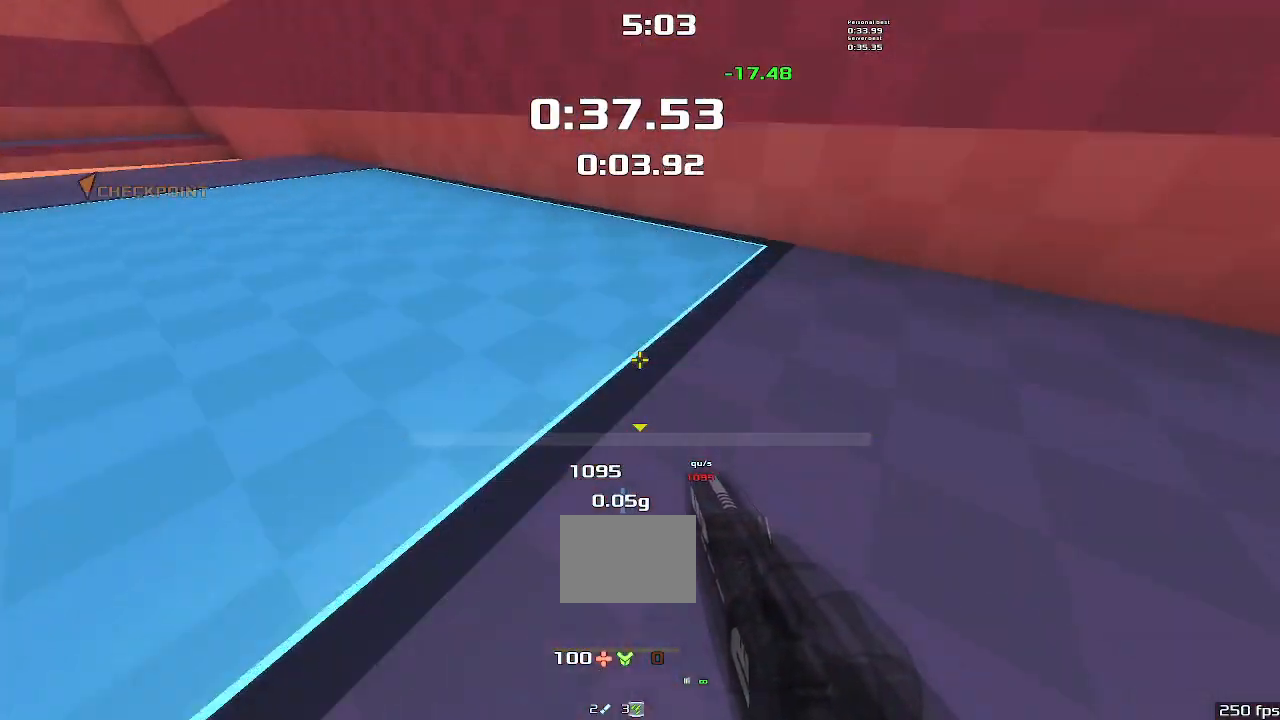
{"keys": ["left", "up", "upshift"], "events": [[67, "left", "down"], [100, "up", "up"], [500, "up", "down"], [500, "upshift", "down"]]}
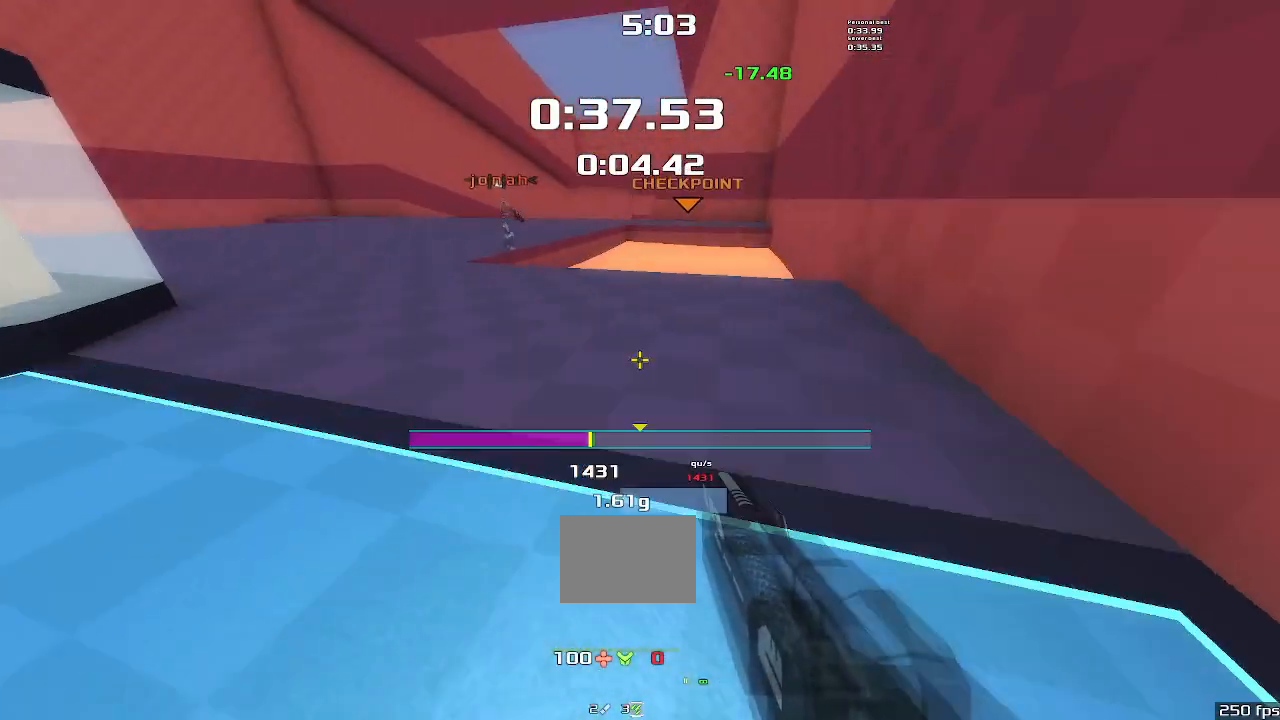
{"keys": ["right", "up", "upshift"], "events": [[34, "left", "up"], [34, "right", "down"]]}
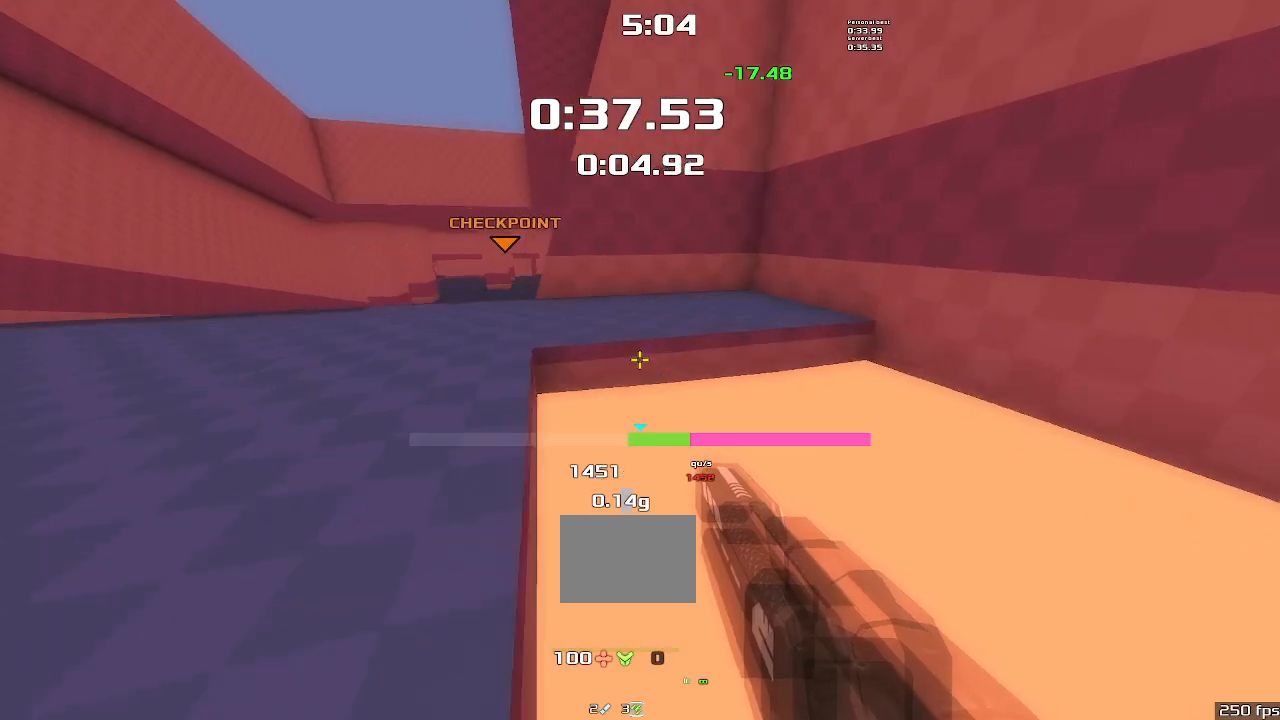
{"keys": ["right", "up", "upshift"], "events": []}
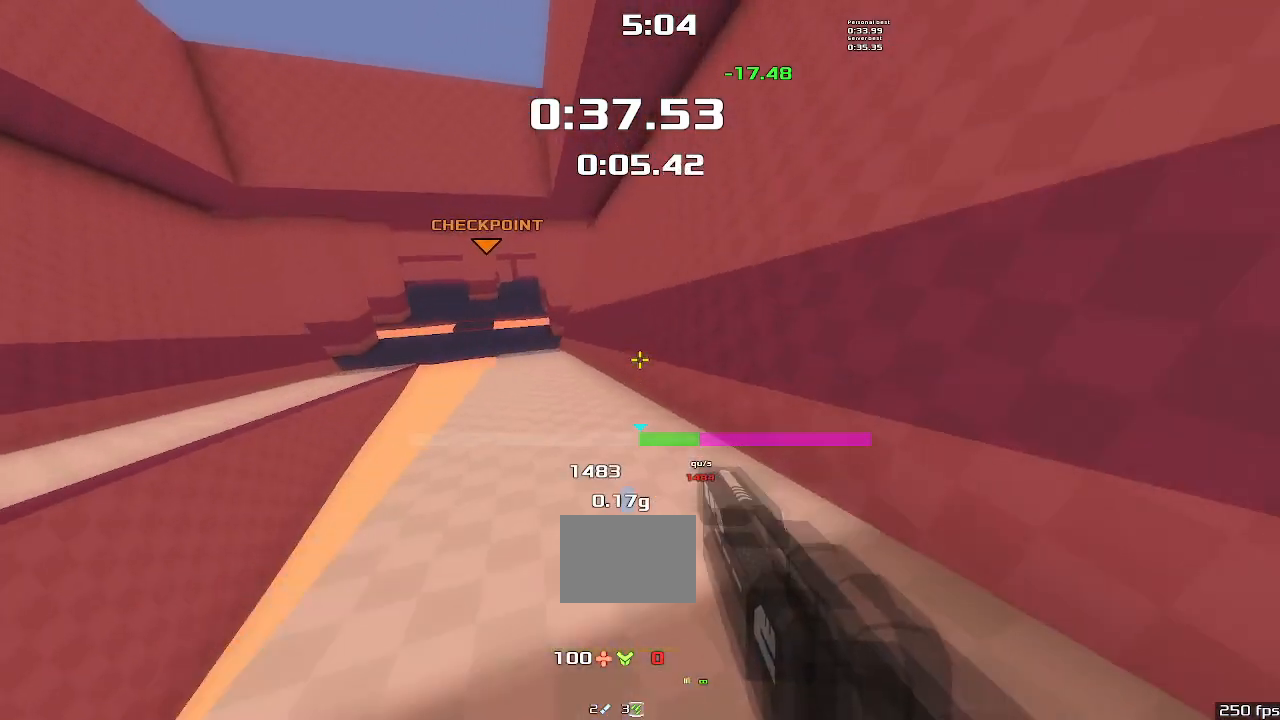
{"keys": ["right", "up", "upshift"], "events": [[100, "right", "up"], [167, "right", "down"]]}
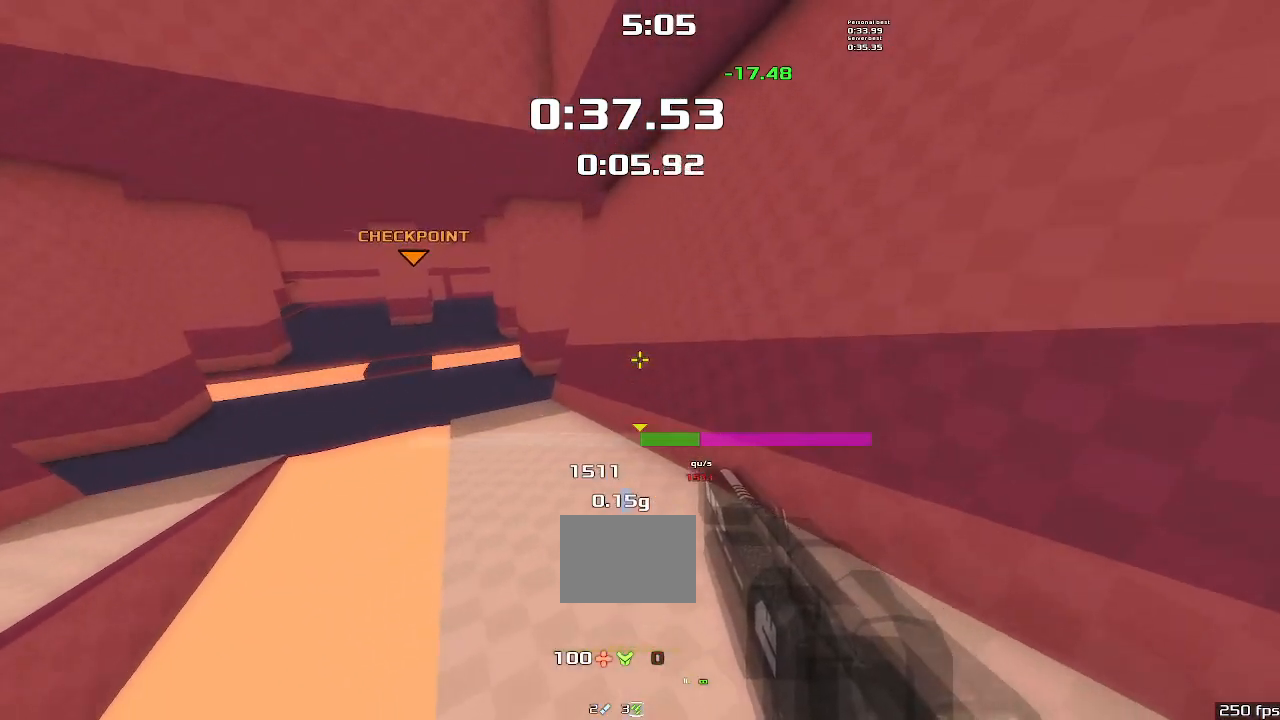
{"keys": ["right", "up", "upshift"], "events": []}
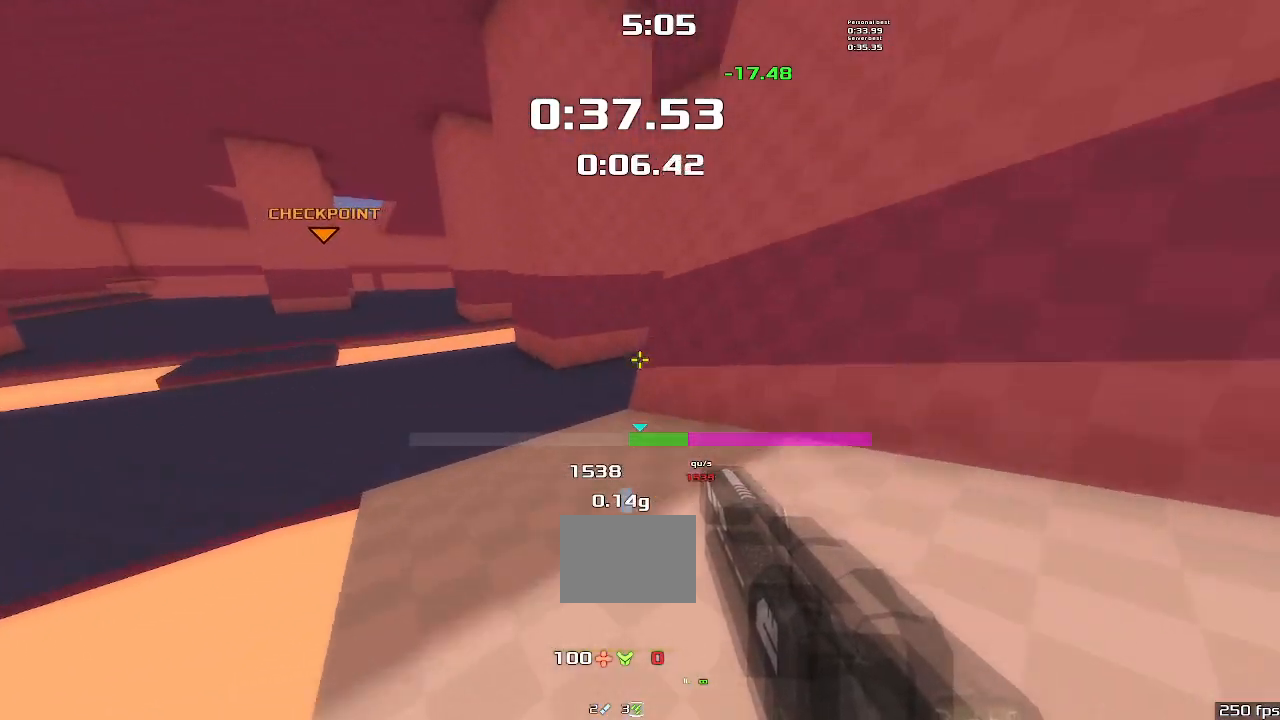
{"keys": ["left", "upshift"], "events": [[167, "right", "up"], [267, "left", "down"], [300, "up", "up"]]}
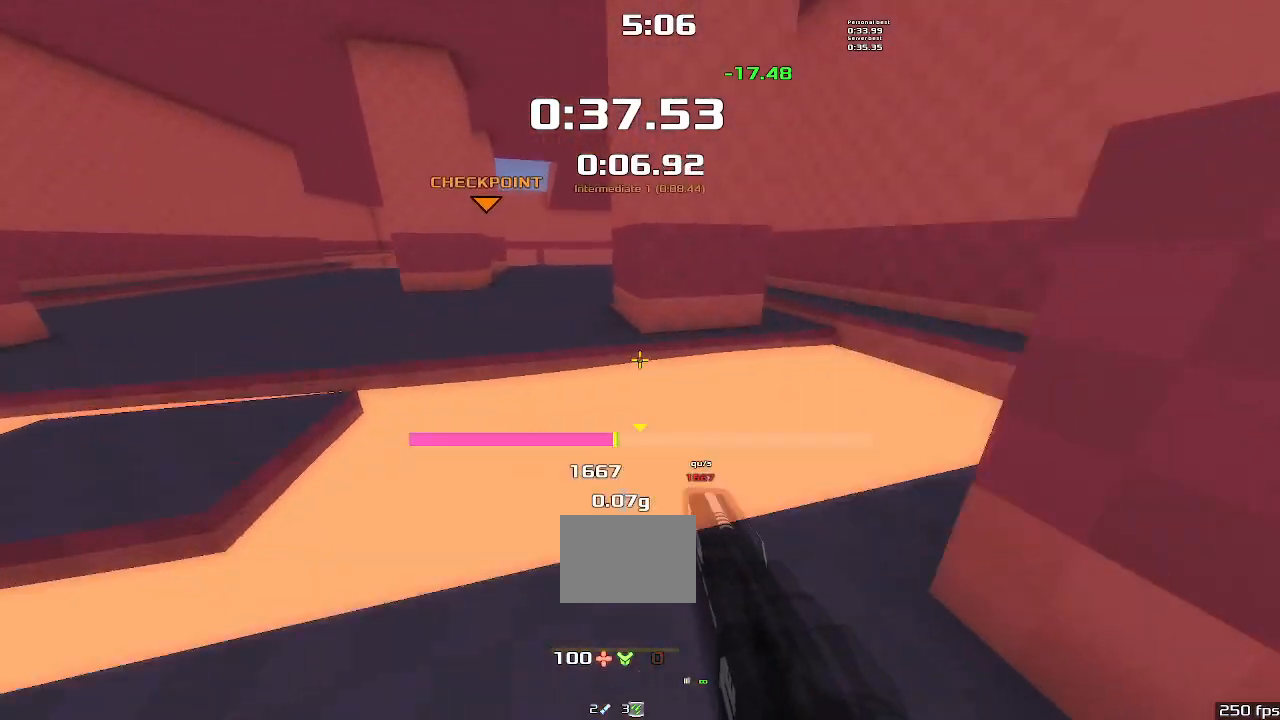
{"keys": ["right", "upshift"], "events": [[200, "left", "up"], [200, "right", "down"]]}